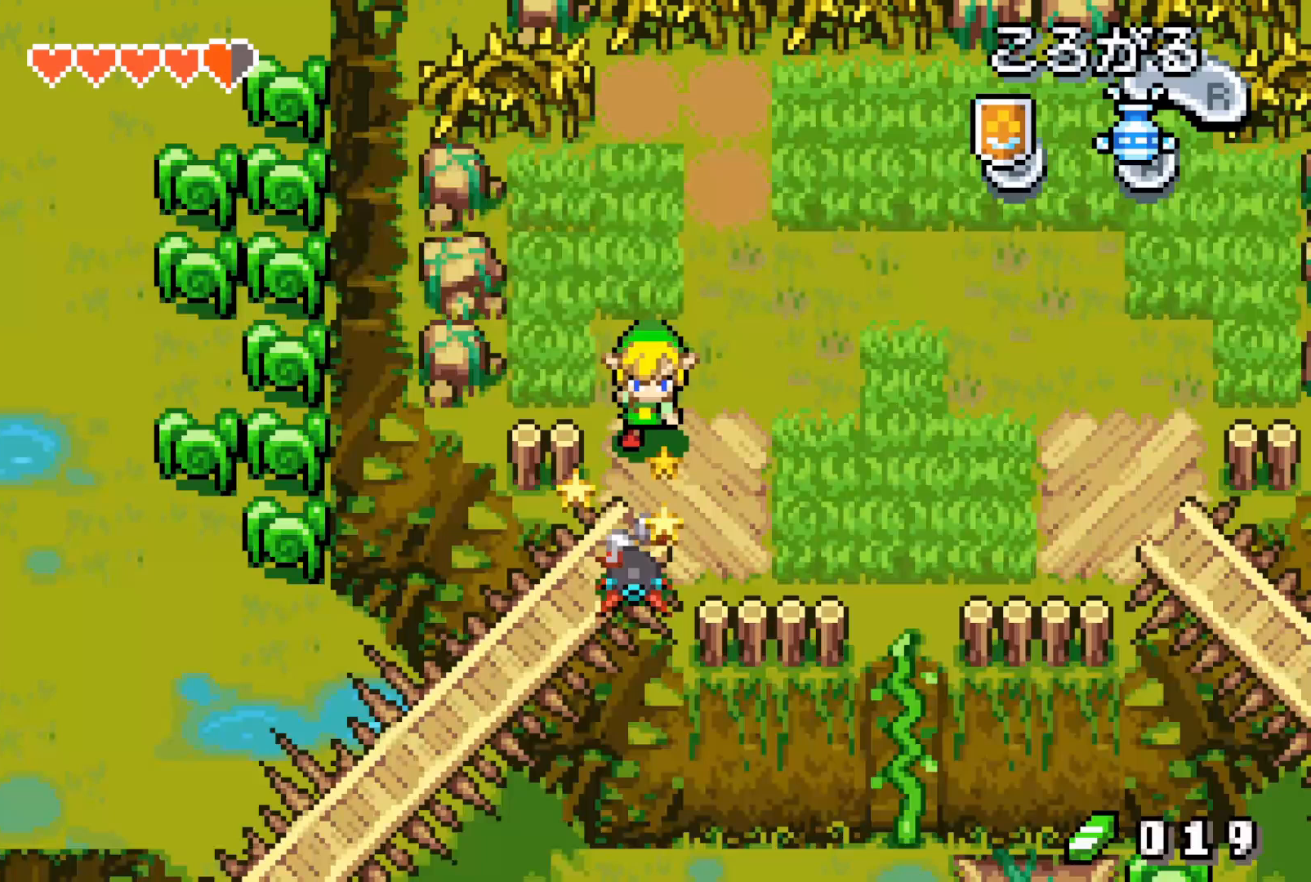
Gameplay with a controller (Nintendo layout); each line is a JSON object with the inputs held at the frame after it. "events" lists button and stick changes between this image and that frame as [ms after this image, input, new state], when the widget could be followed in between. Not read: A L3 R3.
{"buttons": ["DPAD_DOWN"], "events": []}
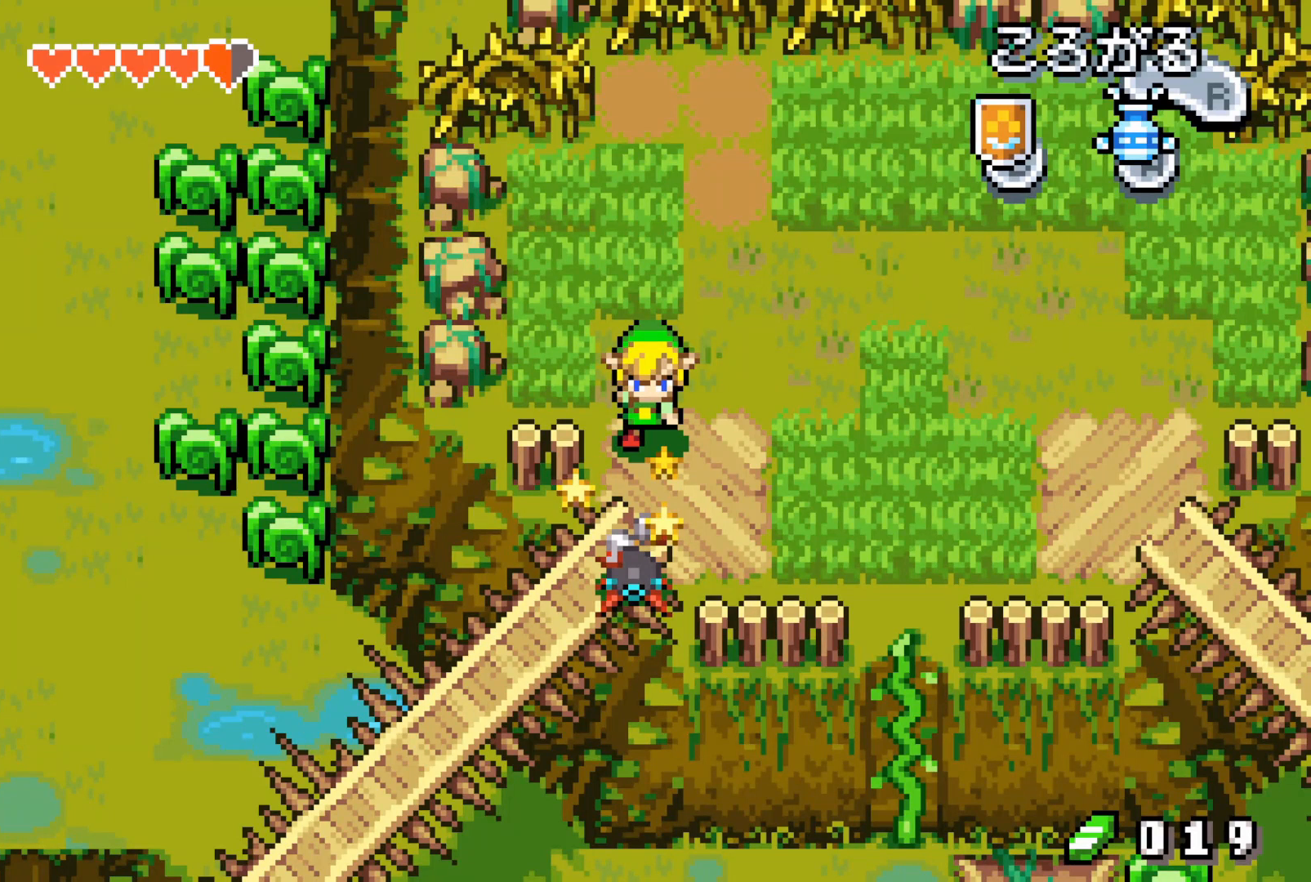
{"buttons": ["DPAD_DOWN"], "events": []}
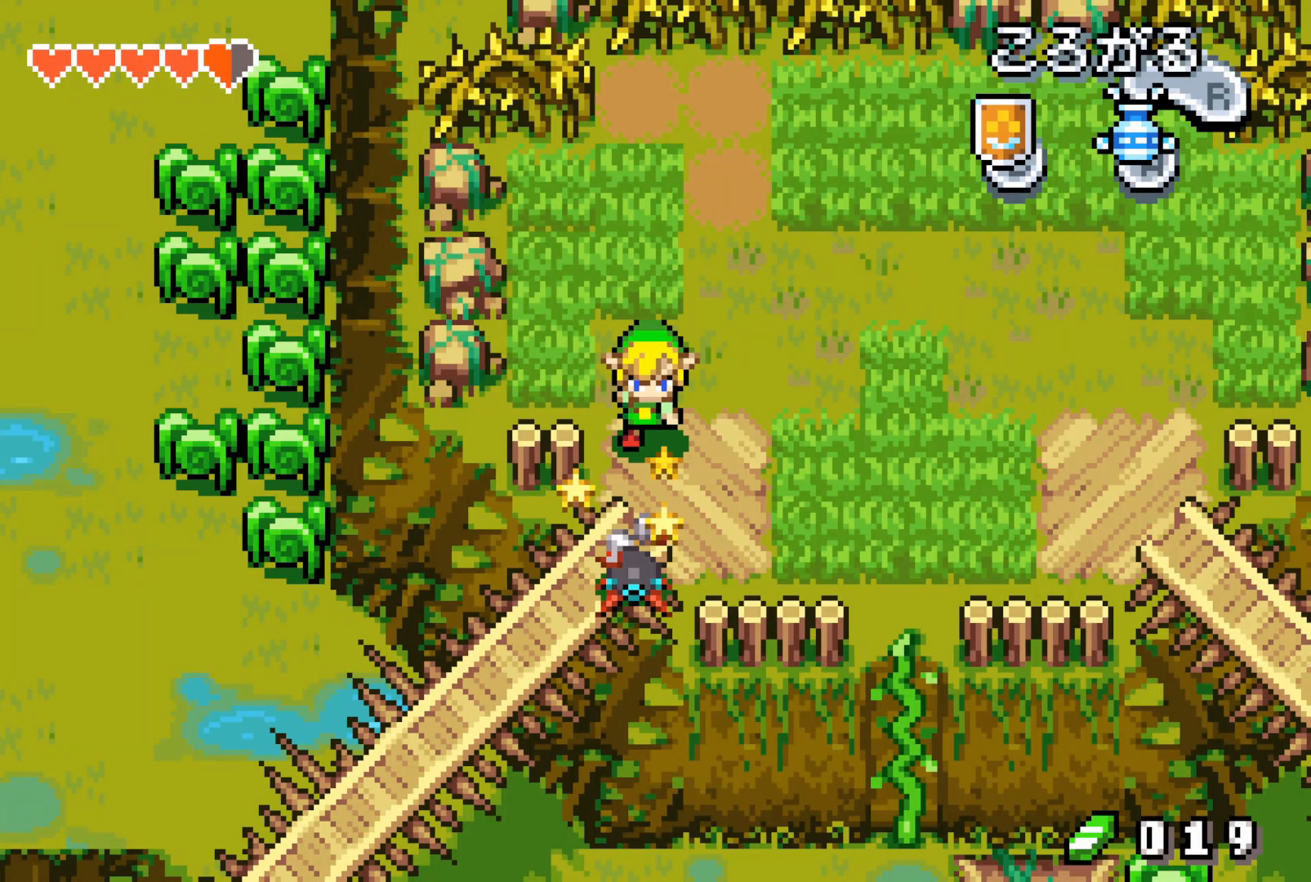
{"buttons": ["DPAD_DOWN"], "events": []}
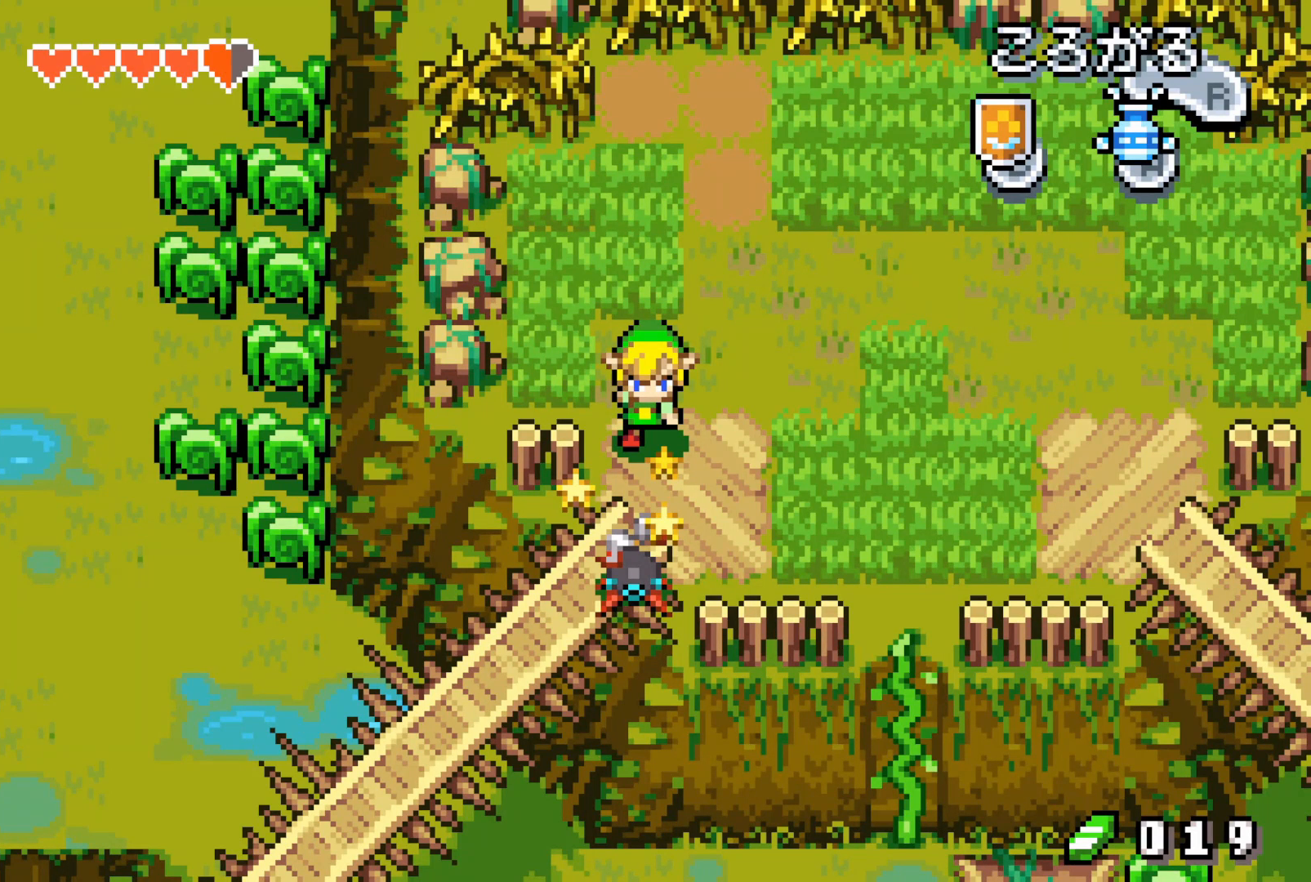
{"buttons": ["DPAD_DOWN"], "events": []}
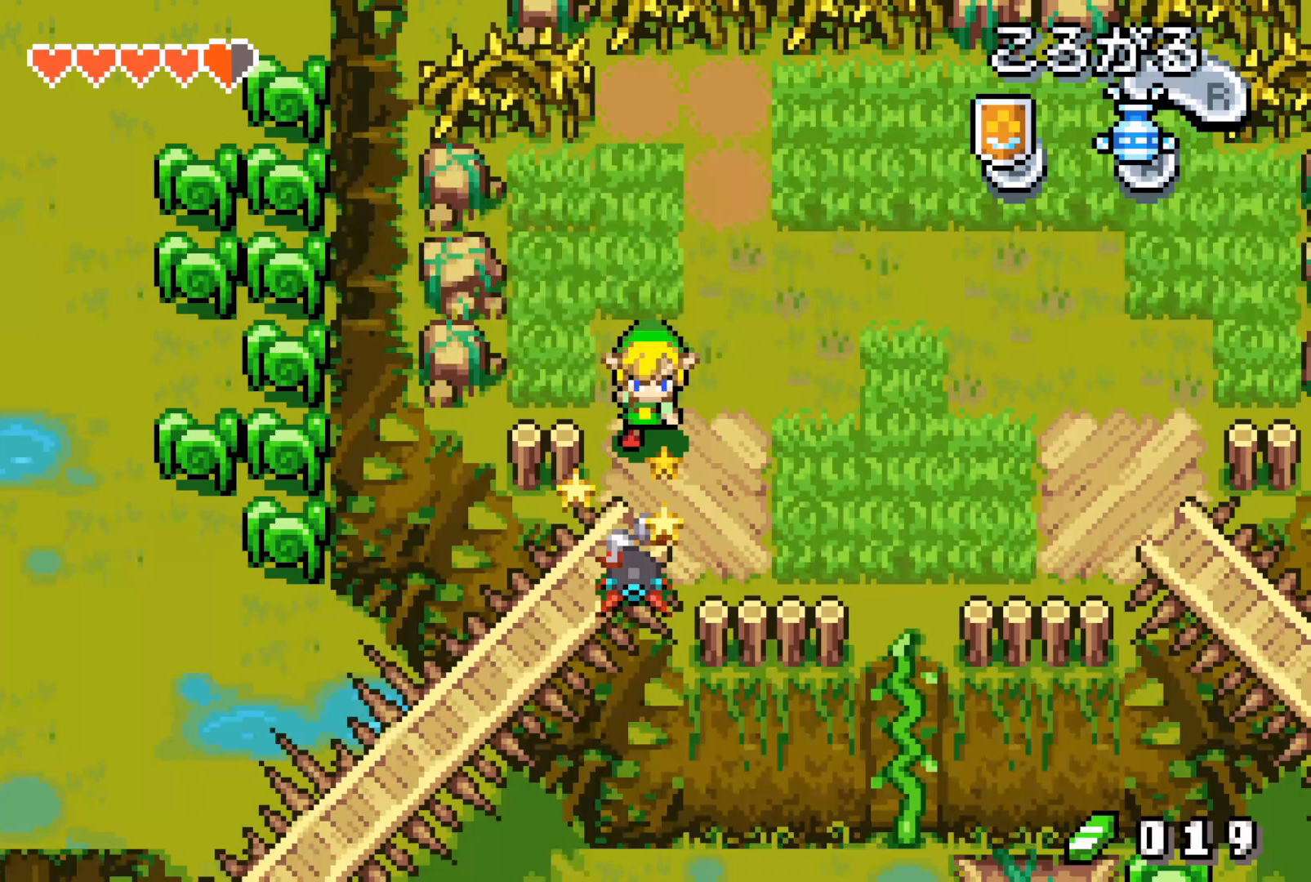
{"buttons": ["DPAD_DOWN"], "events": []}
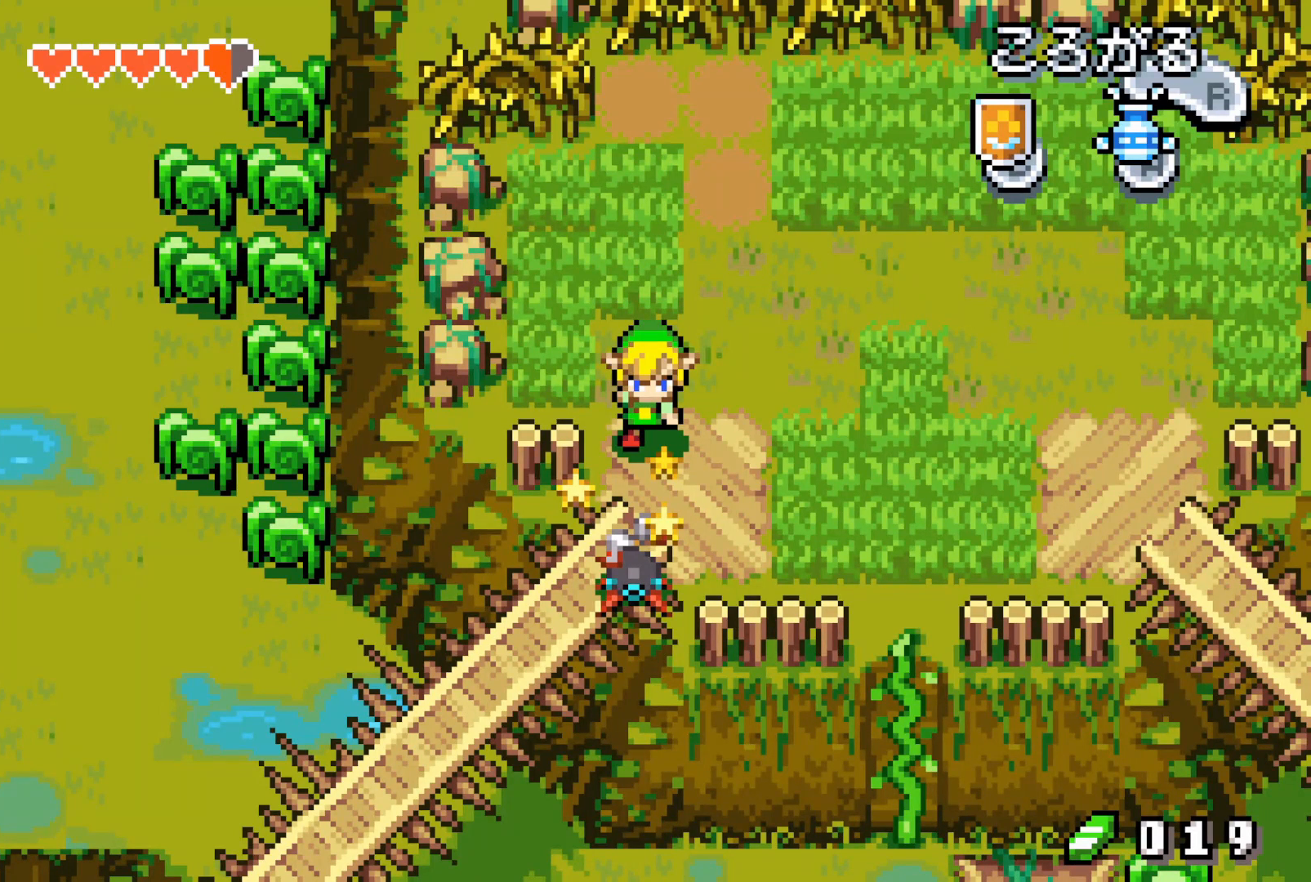
{"buttons": ["DPAD_DOWN"], "events": []}
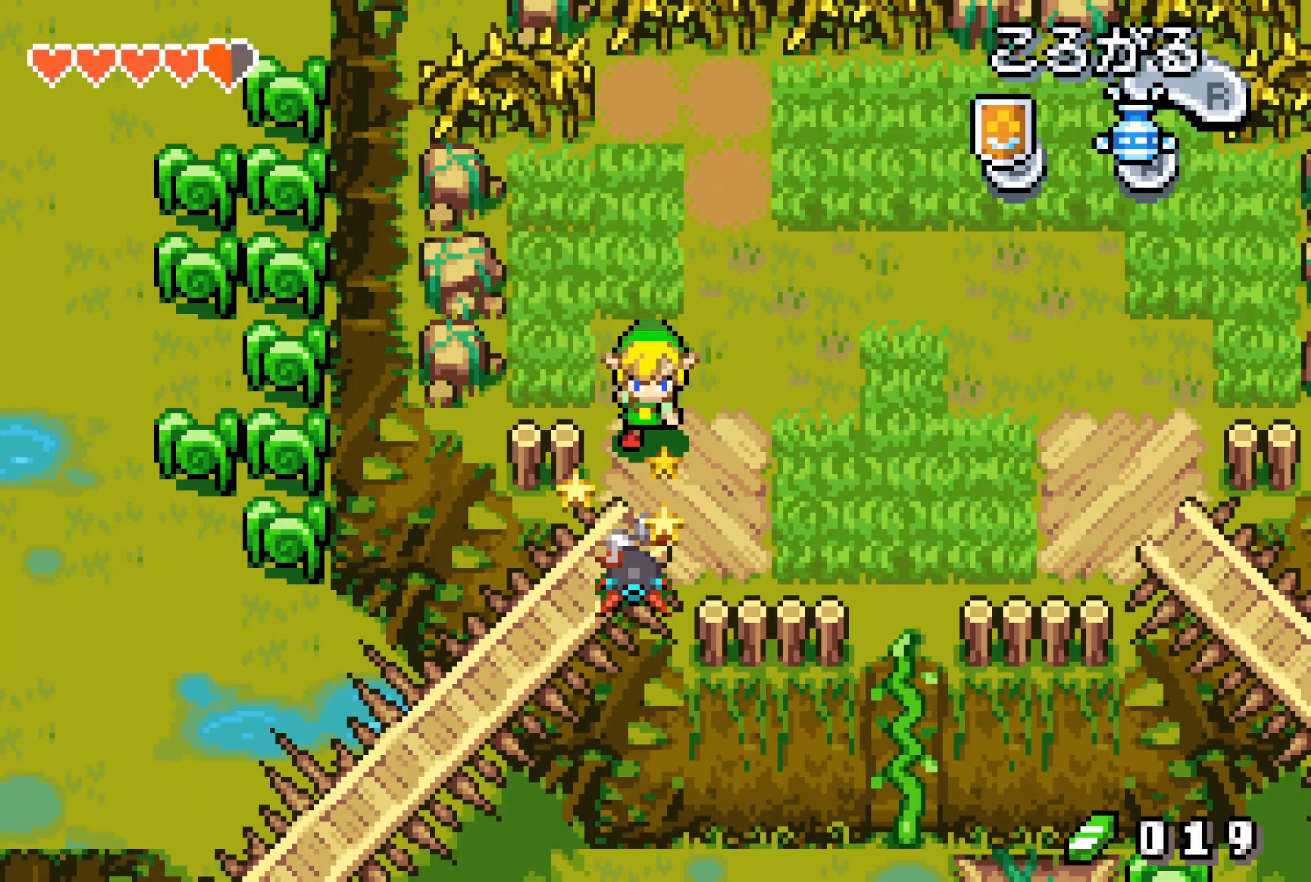
{"buttons": ["DPAD_DOWN"], "events": []}
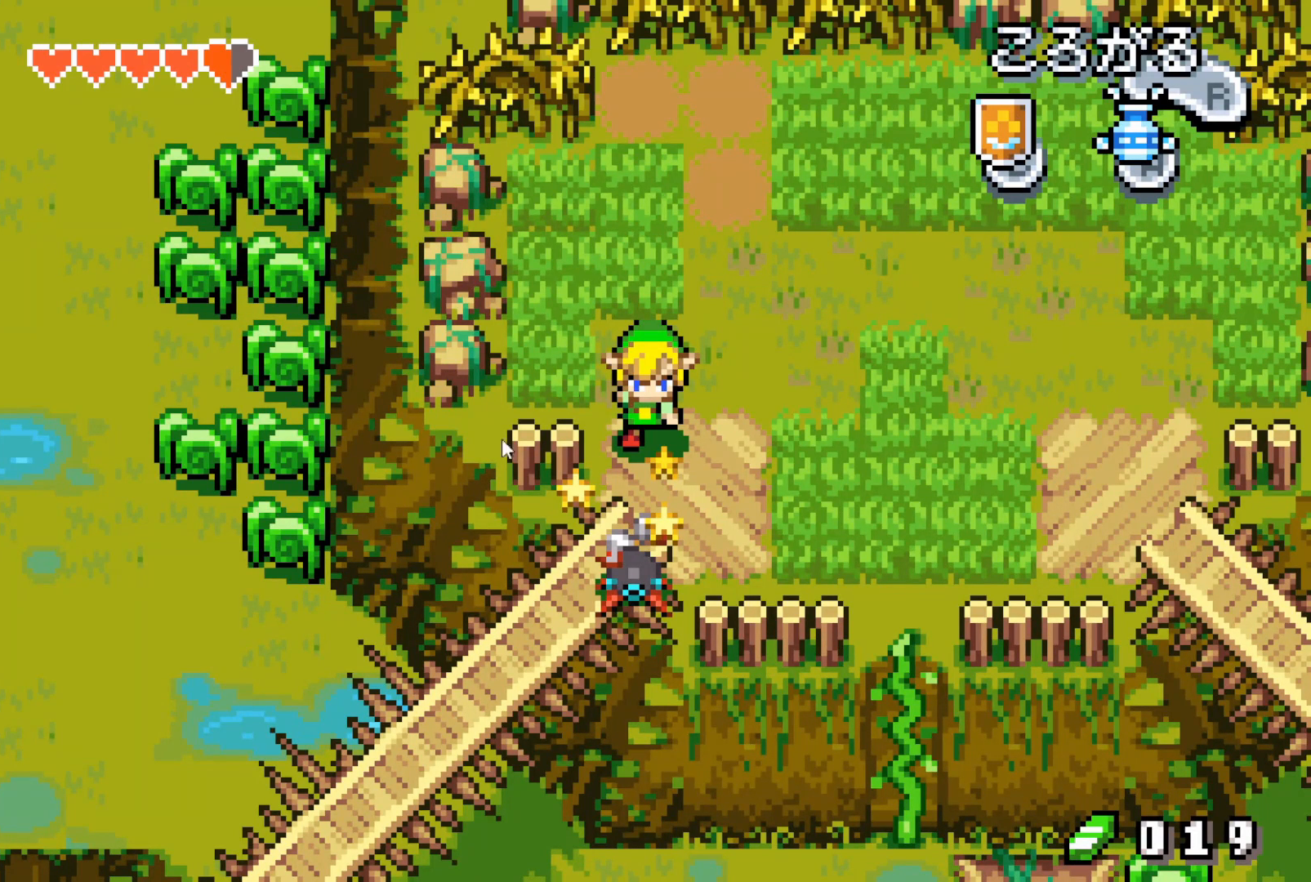
{"buttons": ["DPAD_DOWN"], "events": []}
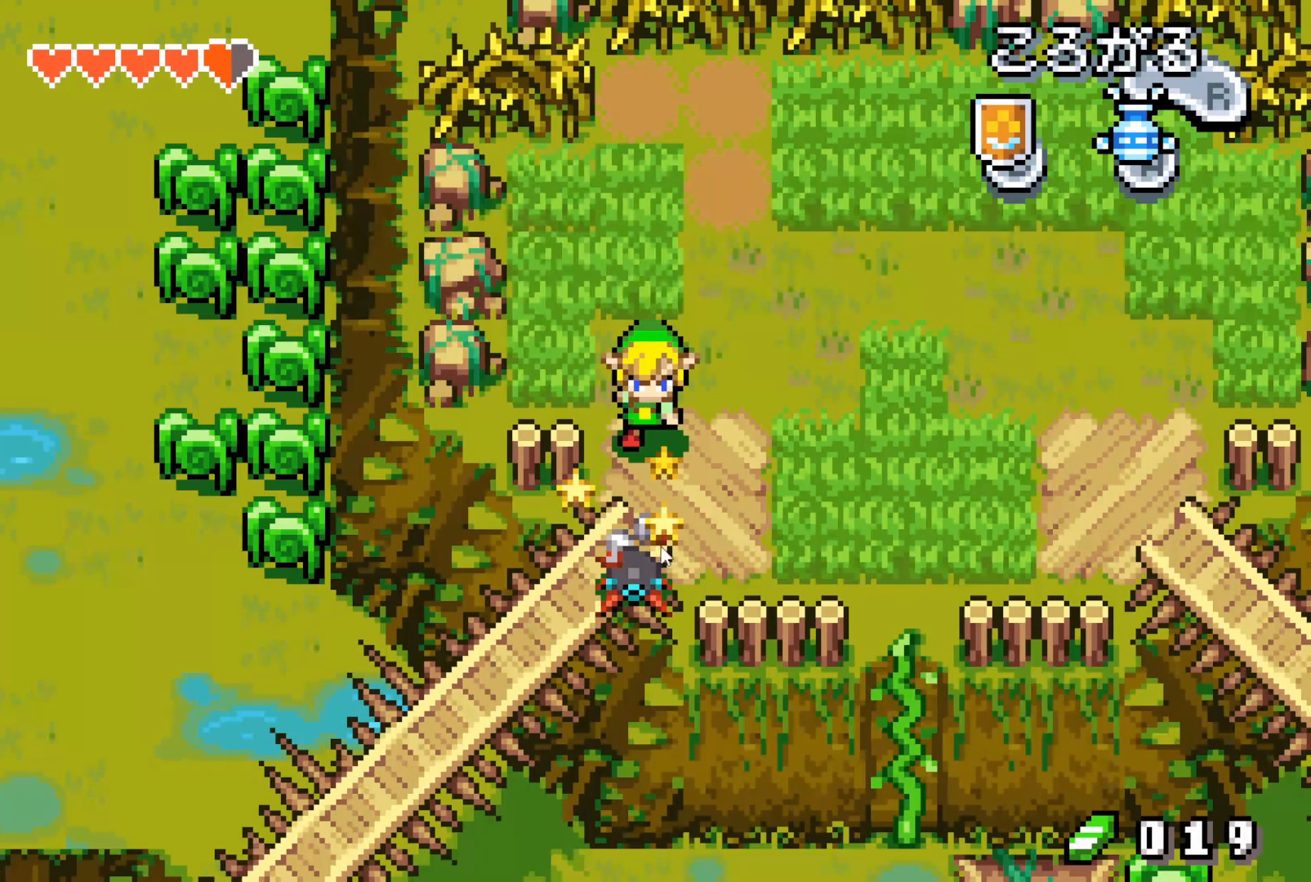
{"buttons": ["DPAD_DOWN"], "events": []}
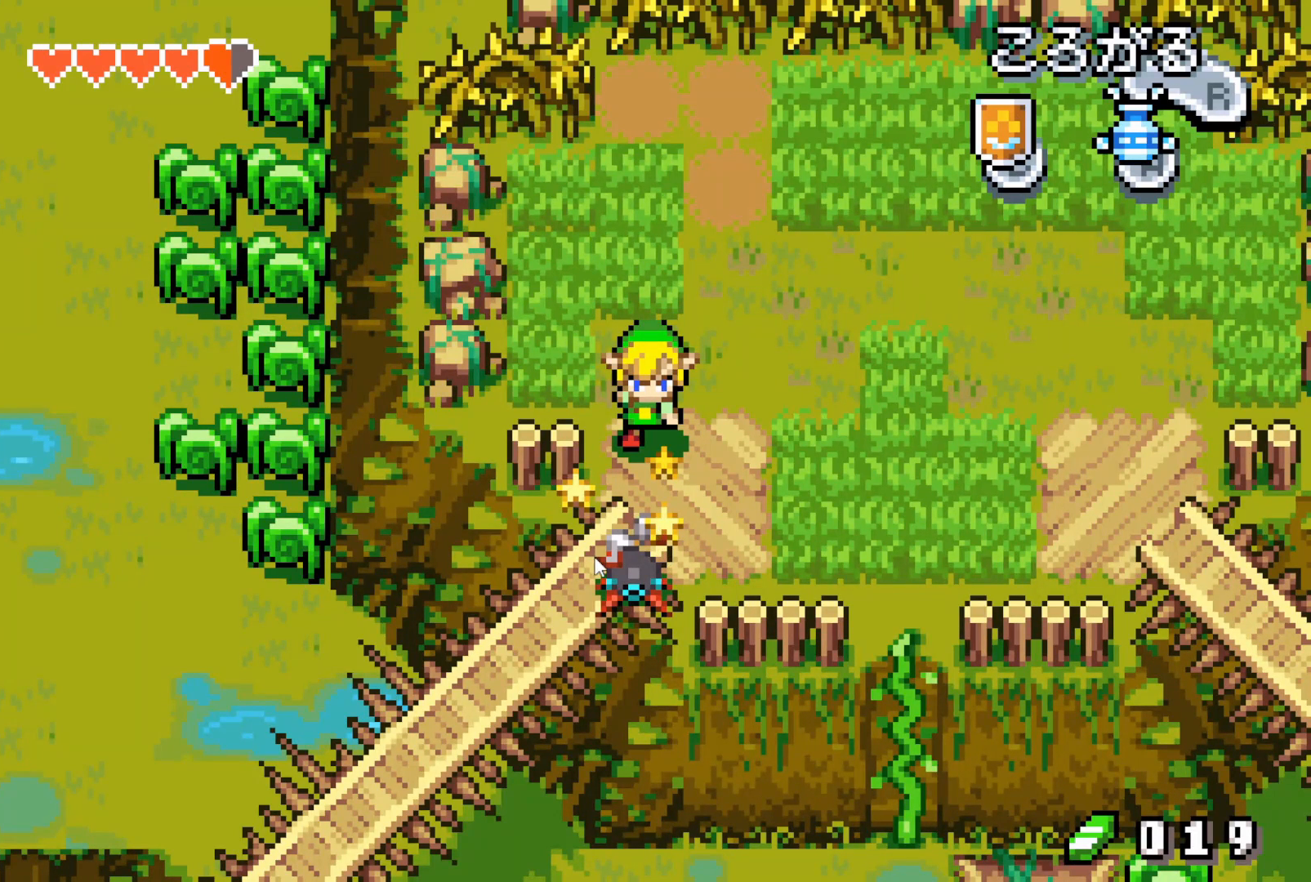
{"buttons": ["DPAD_DOWN"], "events": []}
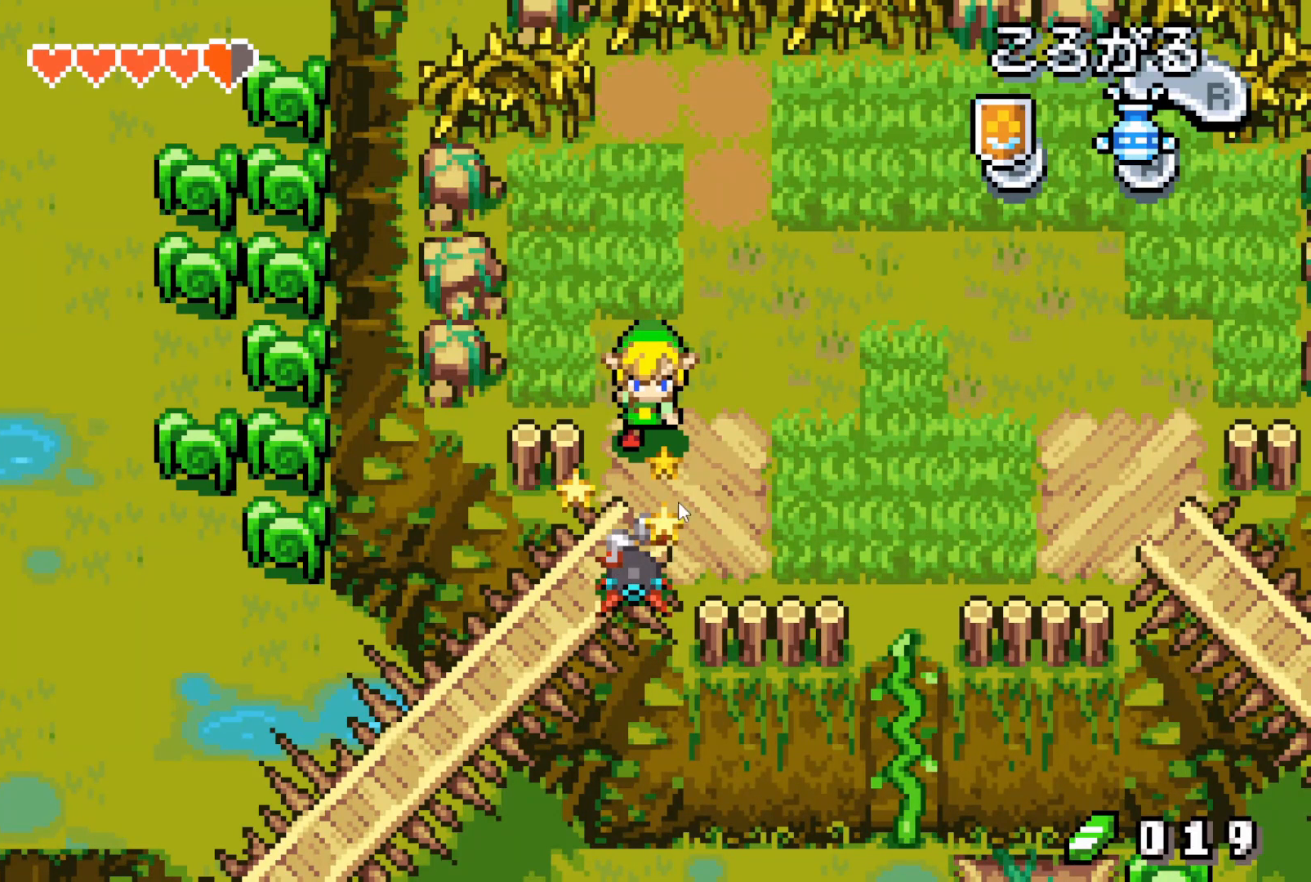
{"buttons": ["DPAD_DOWN"], "events": []}
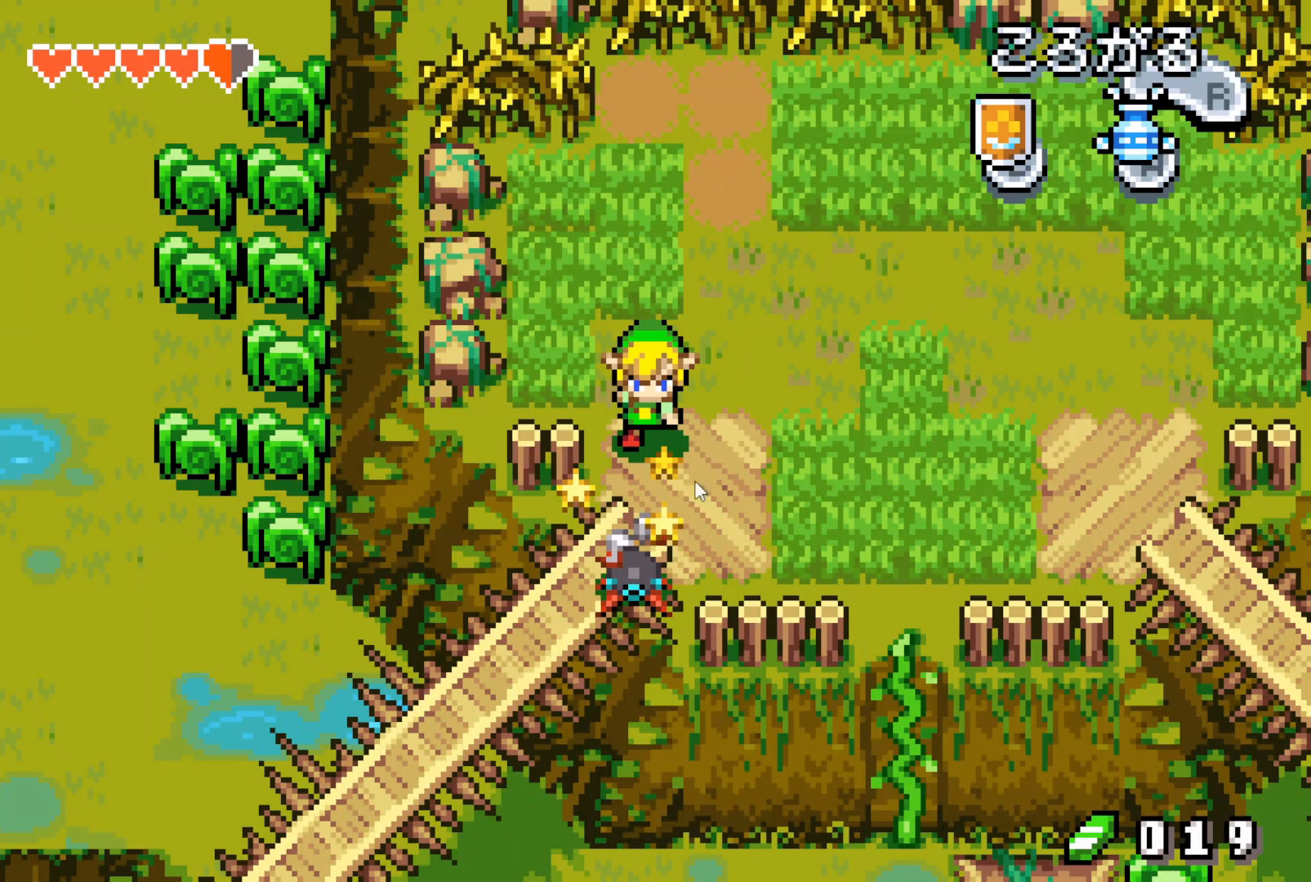
{"buttons": ["DPAD_DOWN"], "events": []}
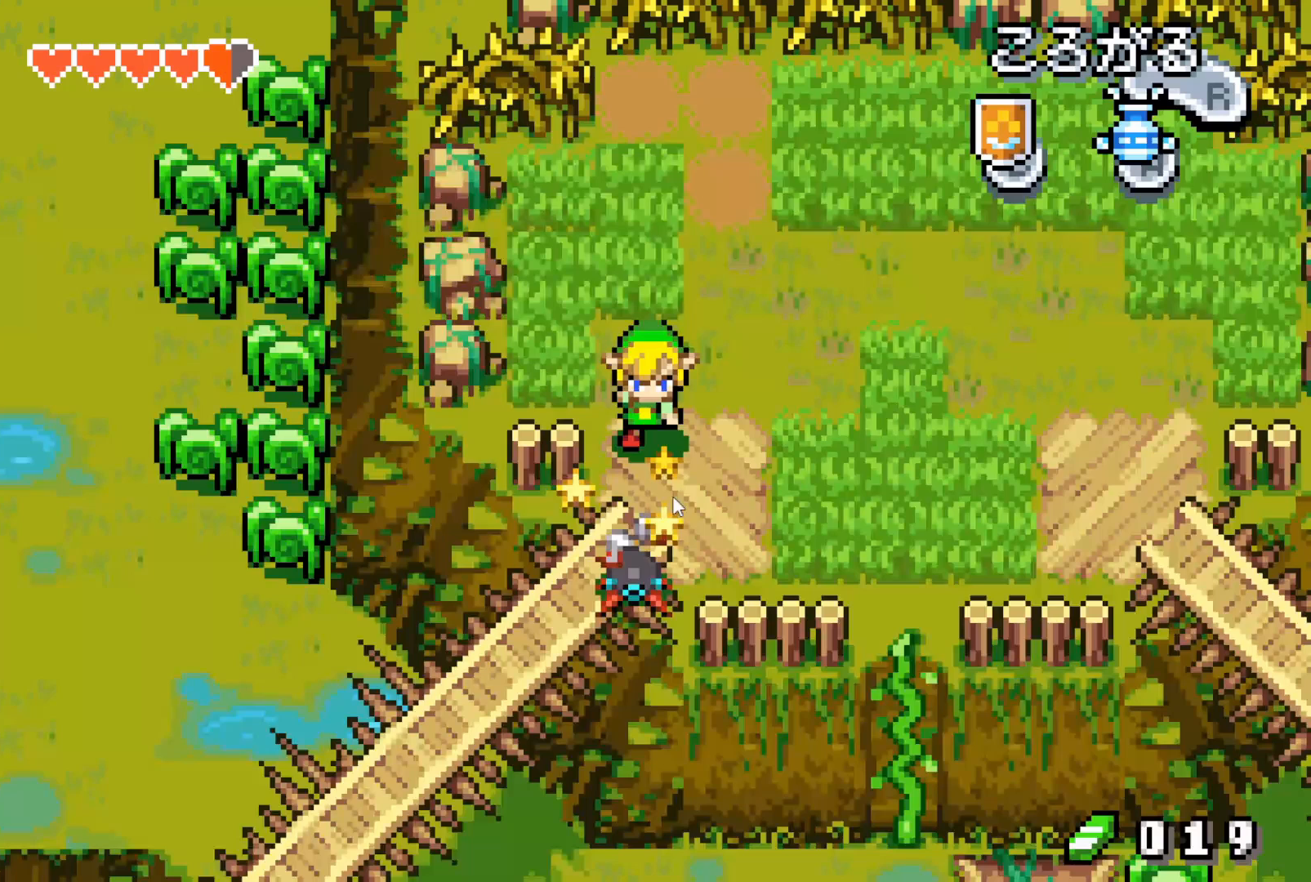
{"buttons": ["DPAD_DOWN"], "events": []}
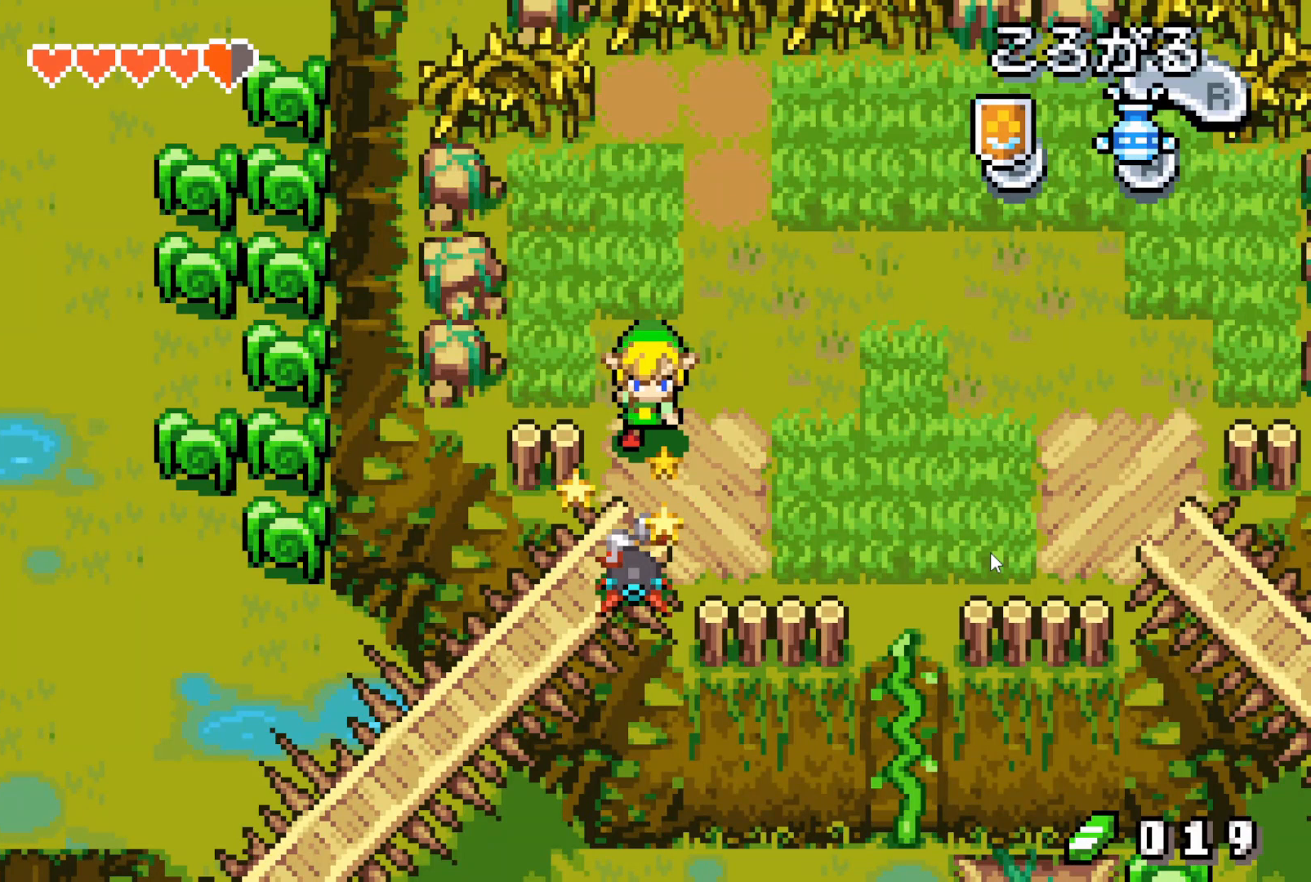
{"buttons": ["DPAD_DOWN"], "events": []}
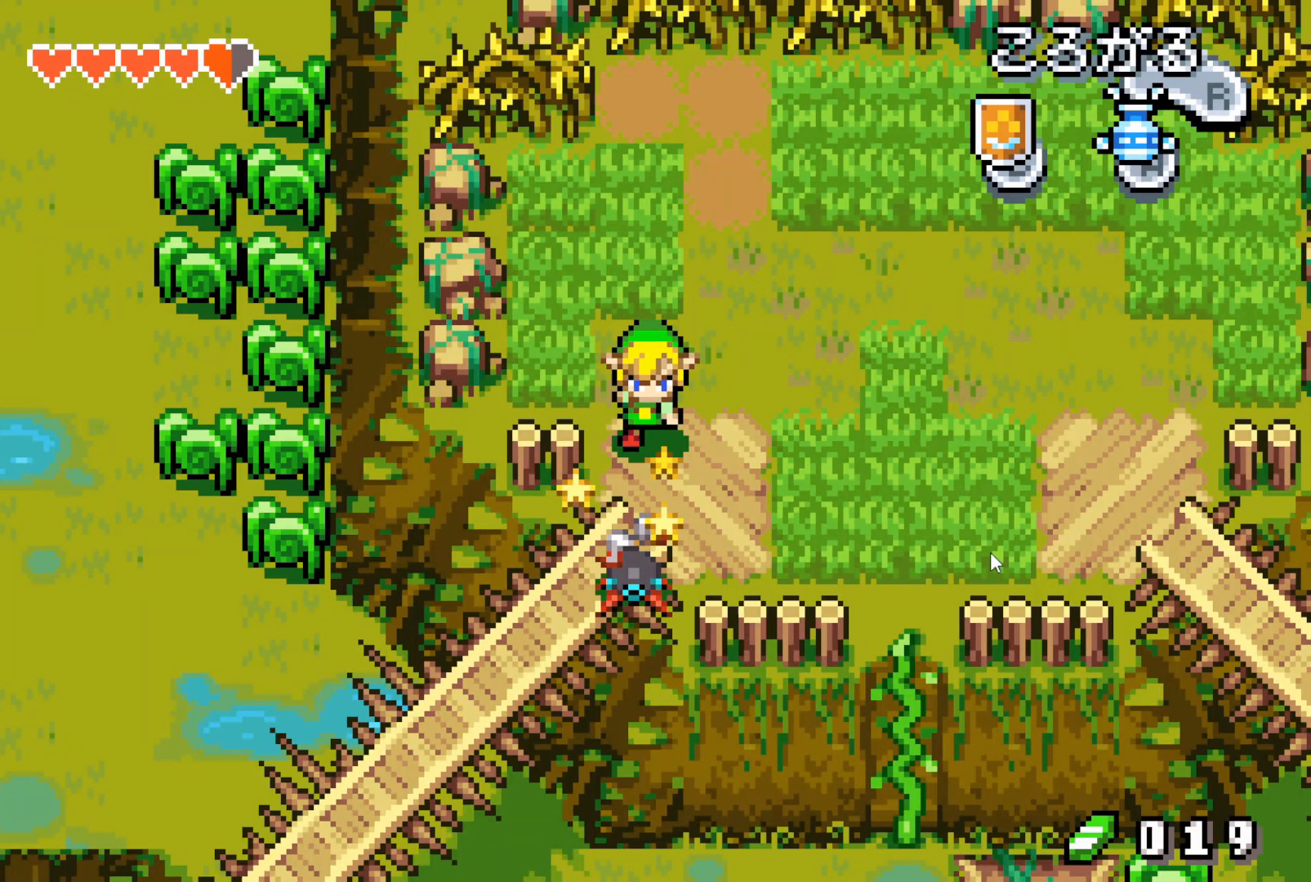
{"buttons": ["DPAD_DOWN"], "events": []}
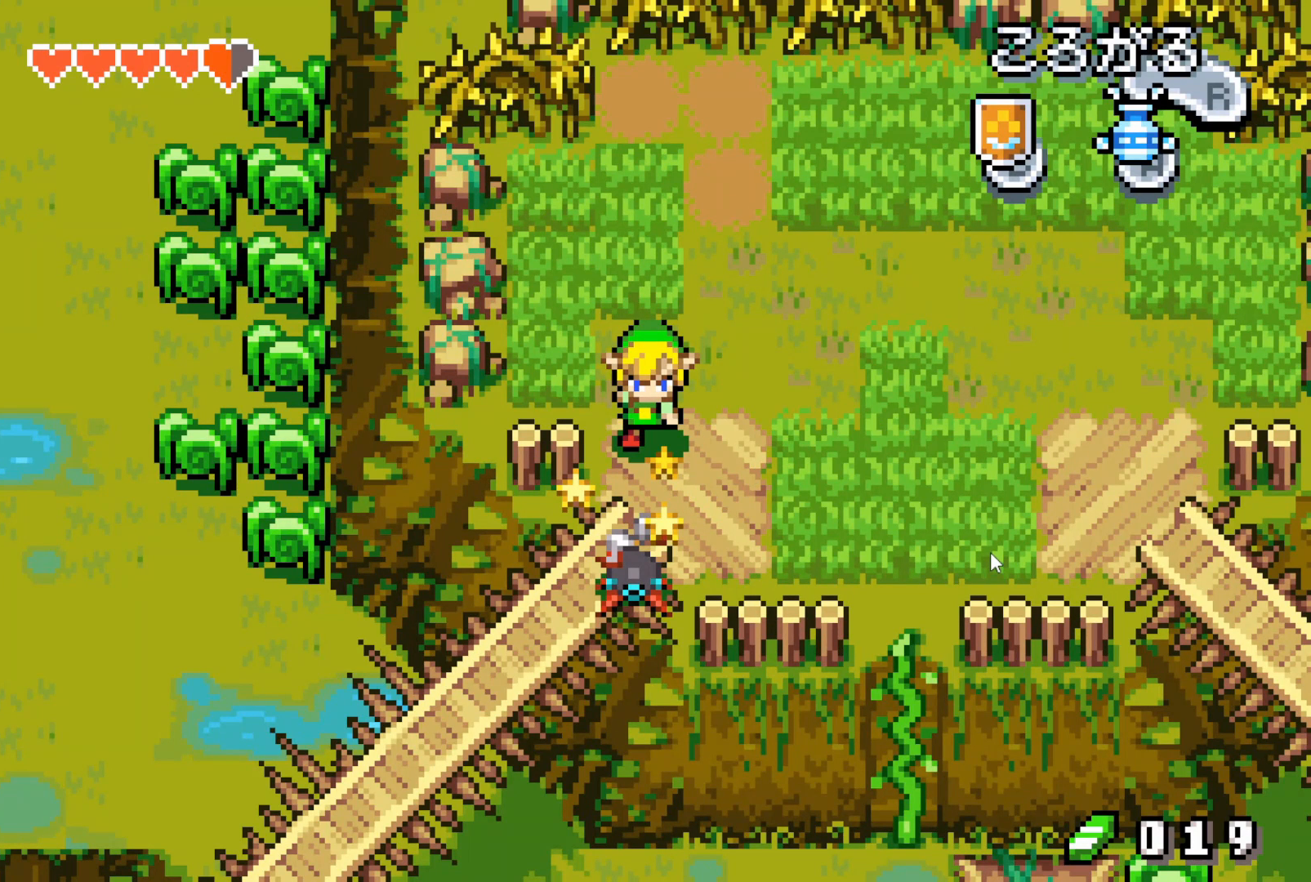
{"buttons": ["DPAD_DOWN"], "events": []}
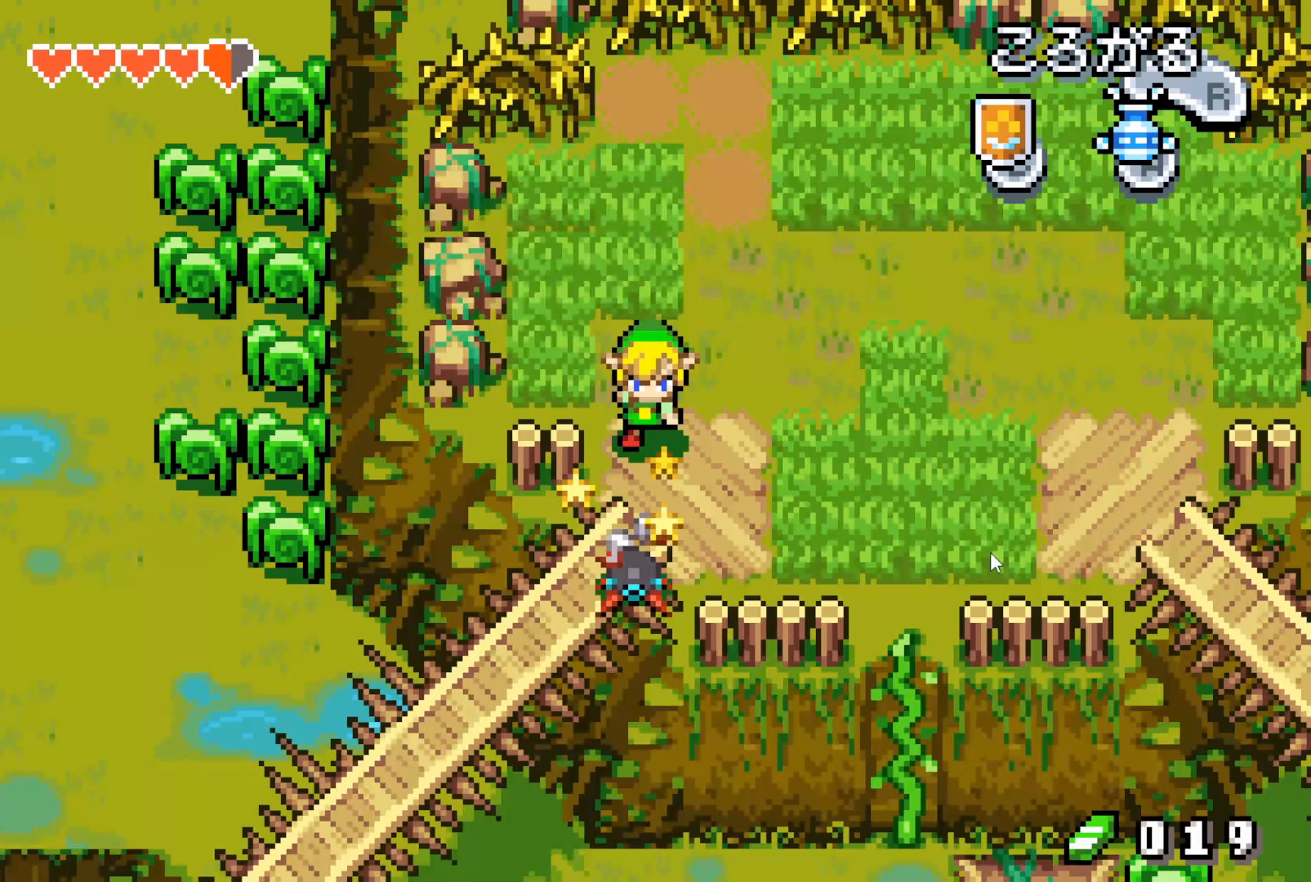
{"buttons": ["DPAD_DOWN"], "events": []}
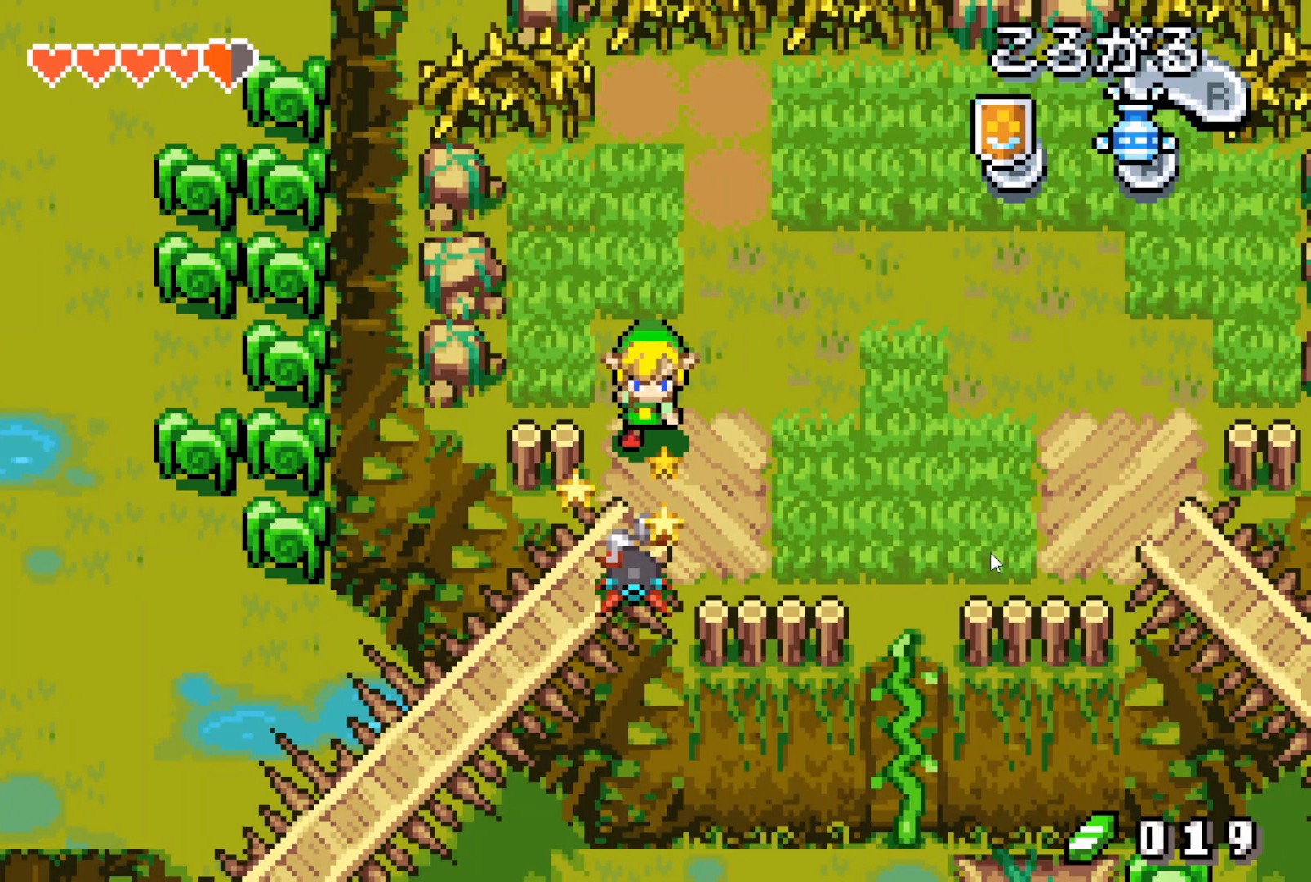
{"buttons": ["DPAD_DOWN"], "events": []}
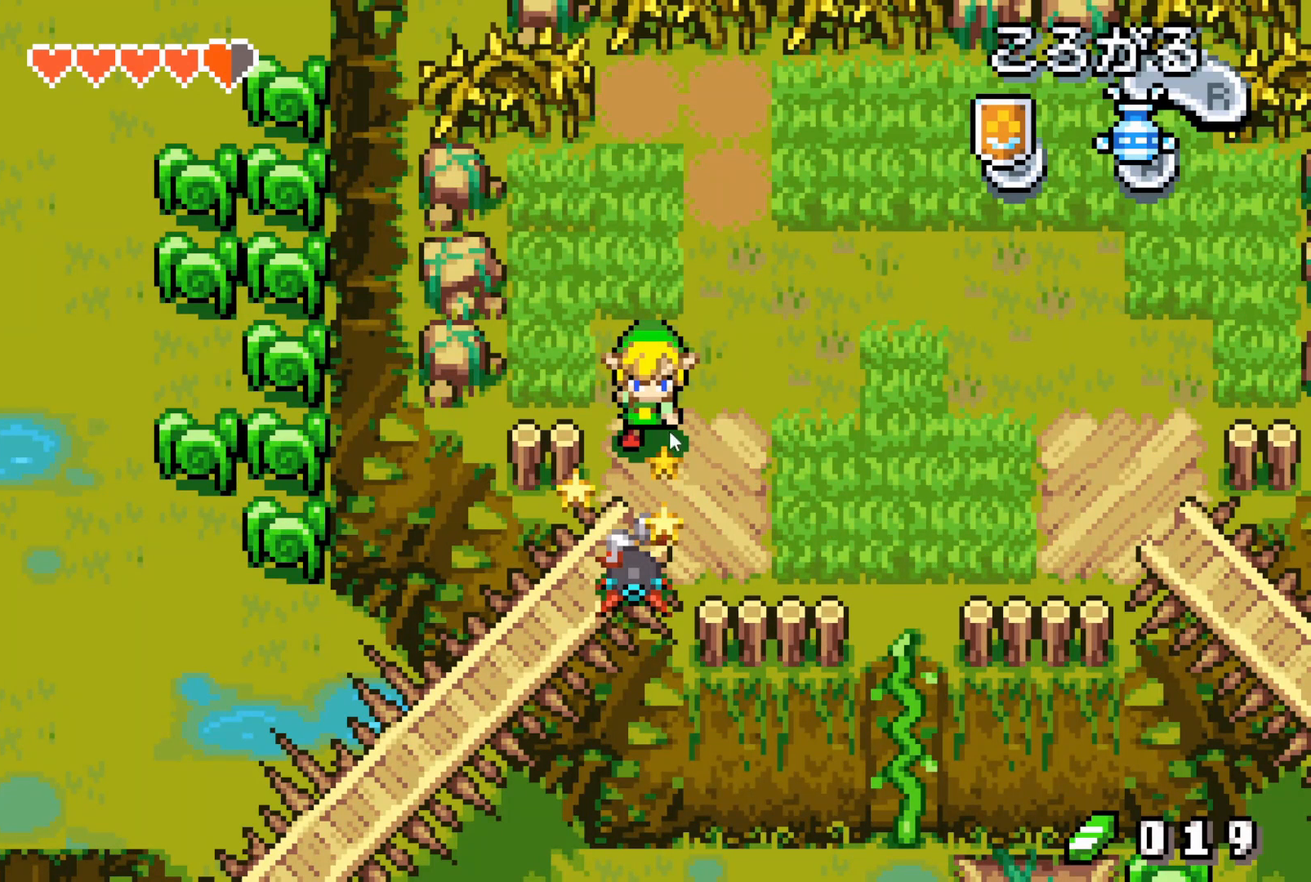
{"buttons": ["DPAD_DOWN"], "events": []}
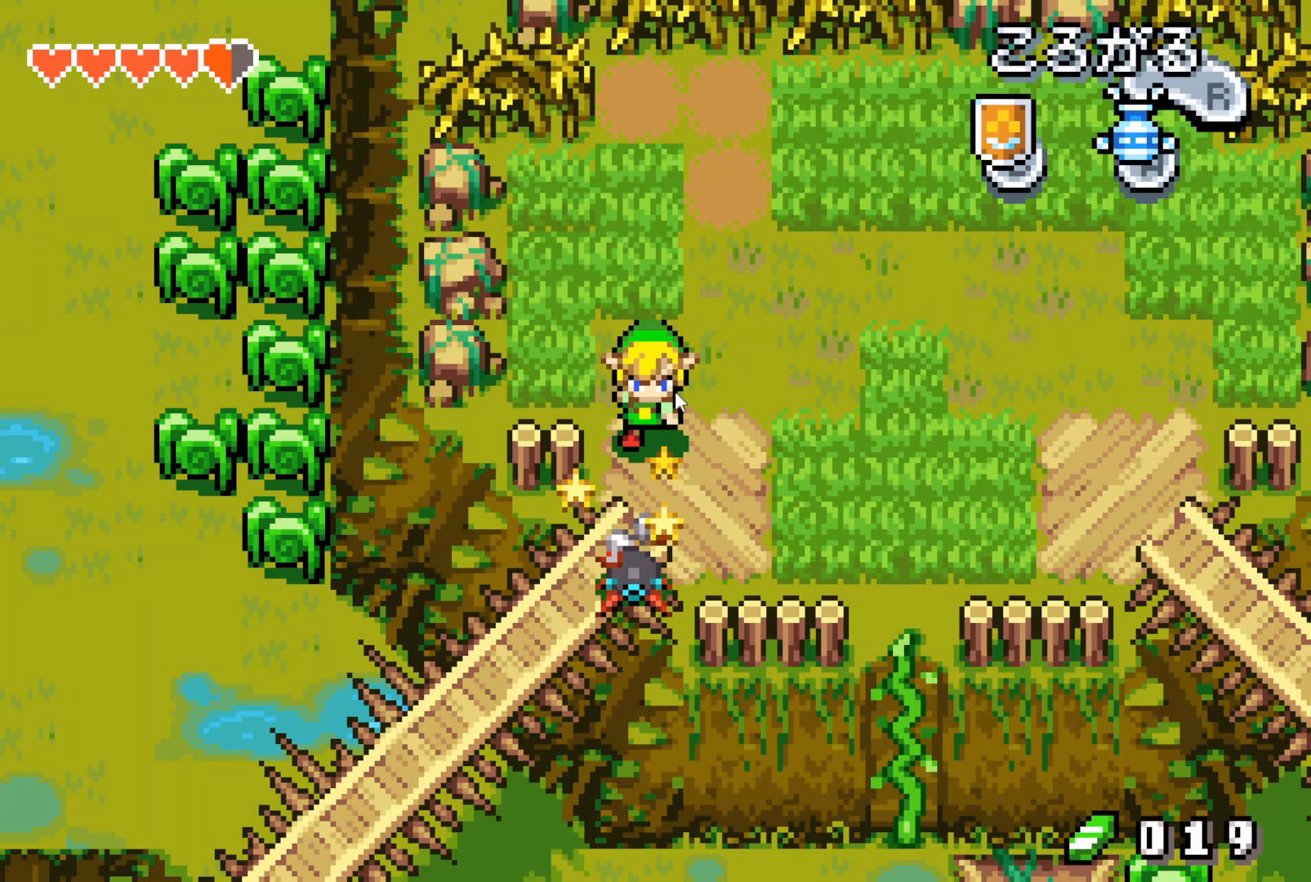
{"buttons": ["DPAD_DOWN"], "events": []}
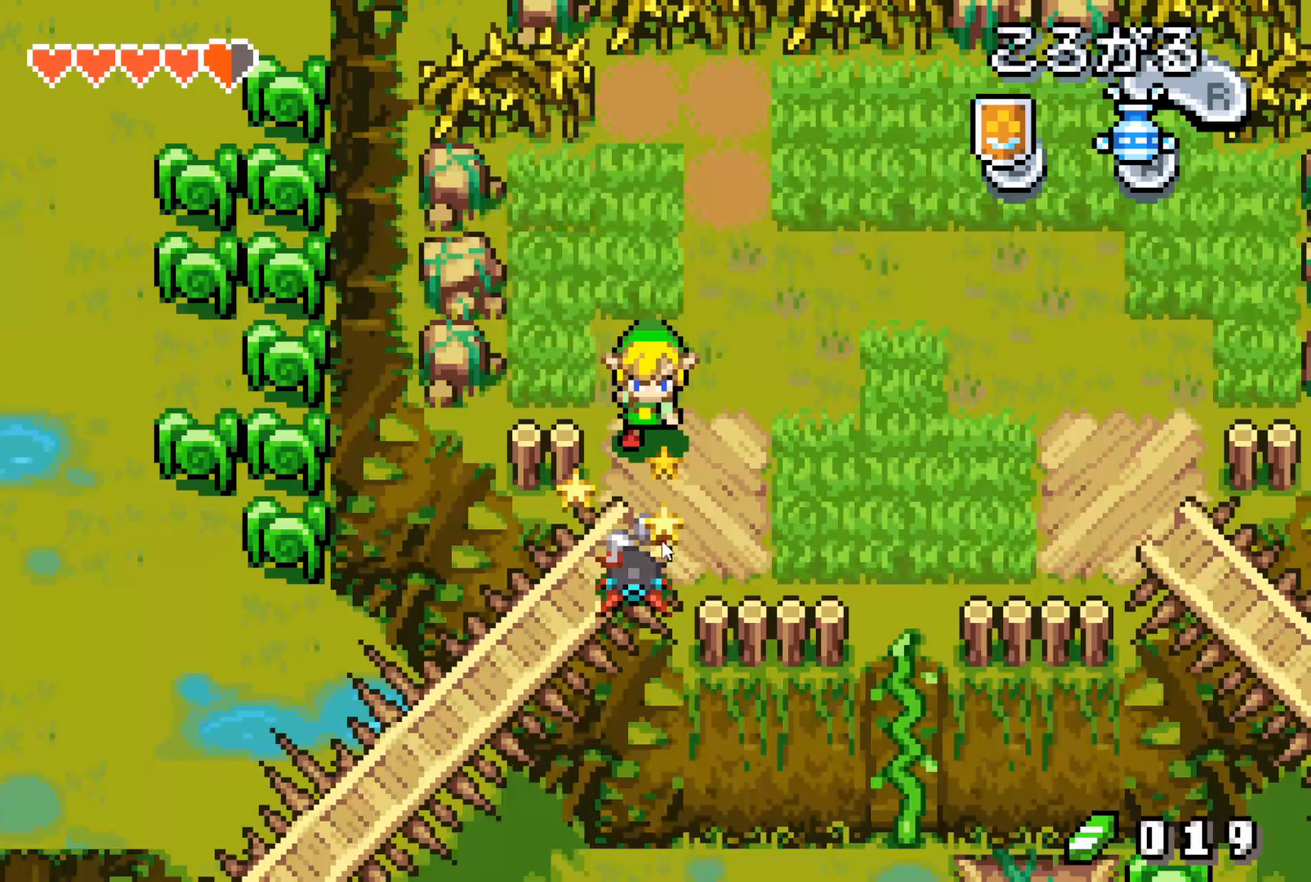
{"buttons": ["DPAD_DOWN"], "events": []}
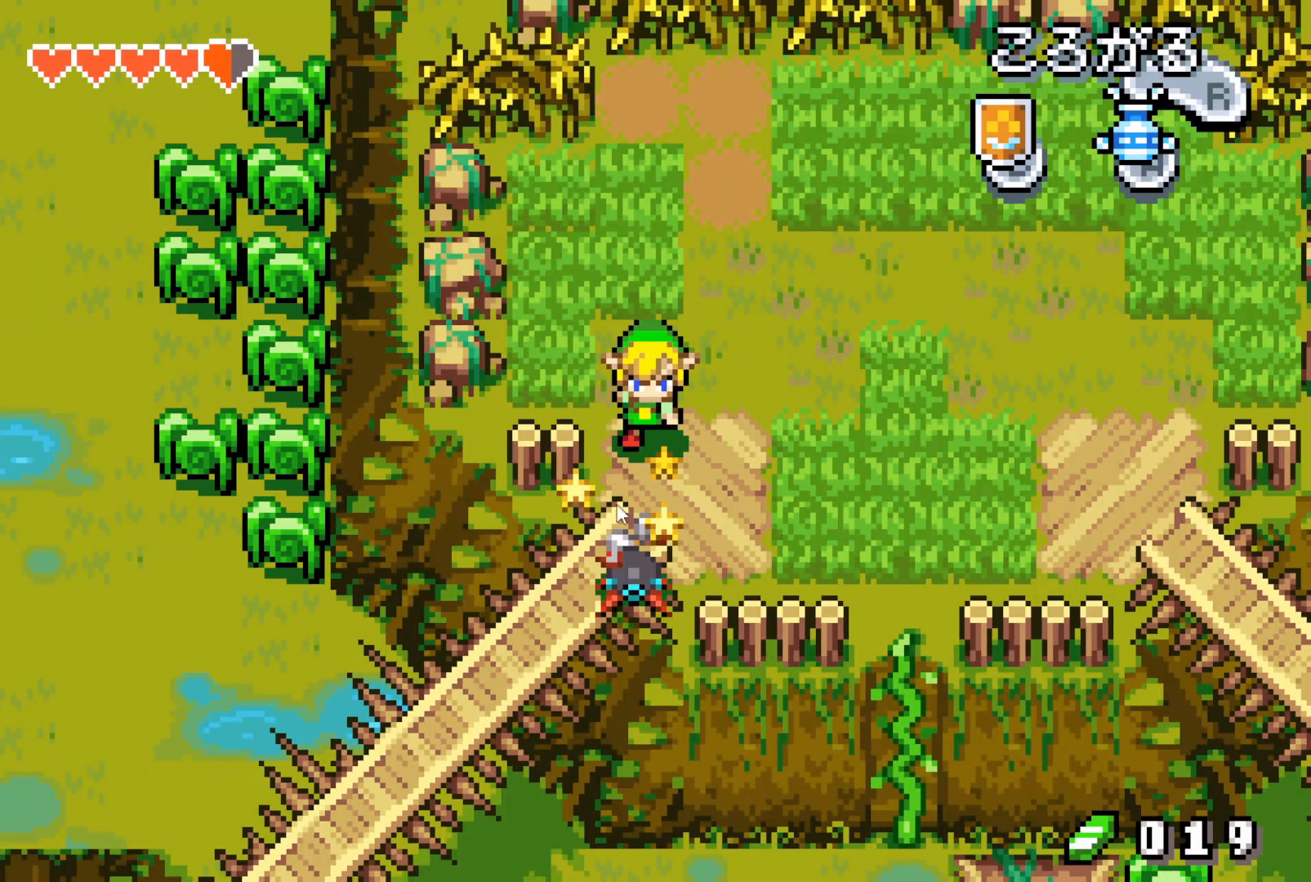
{"buttons": ["DPAD_DOWN"], "events": []}
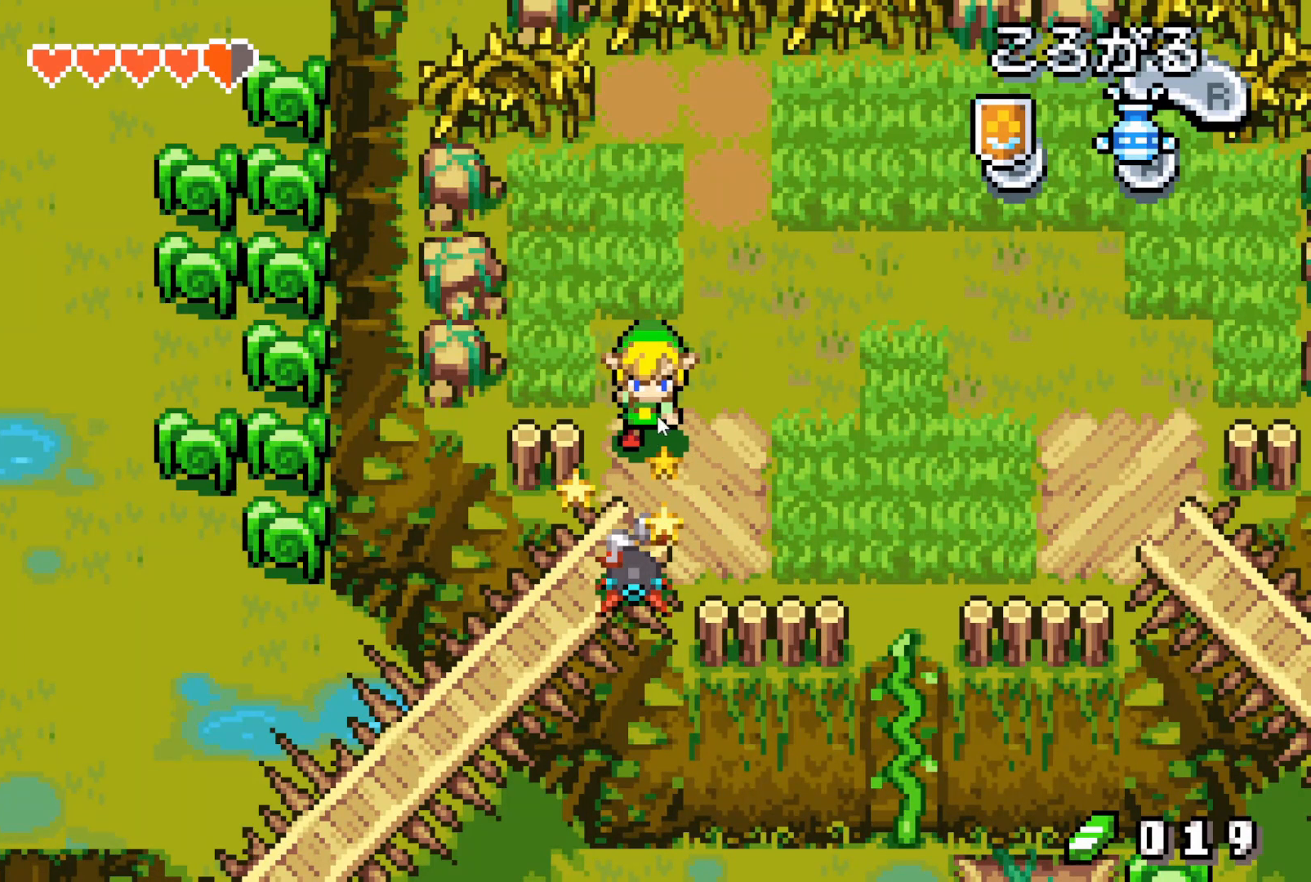
{"buttons": ["DPAD_DOWN"], "events": []}
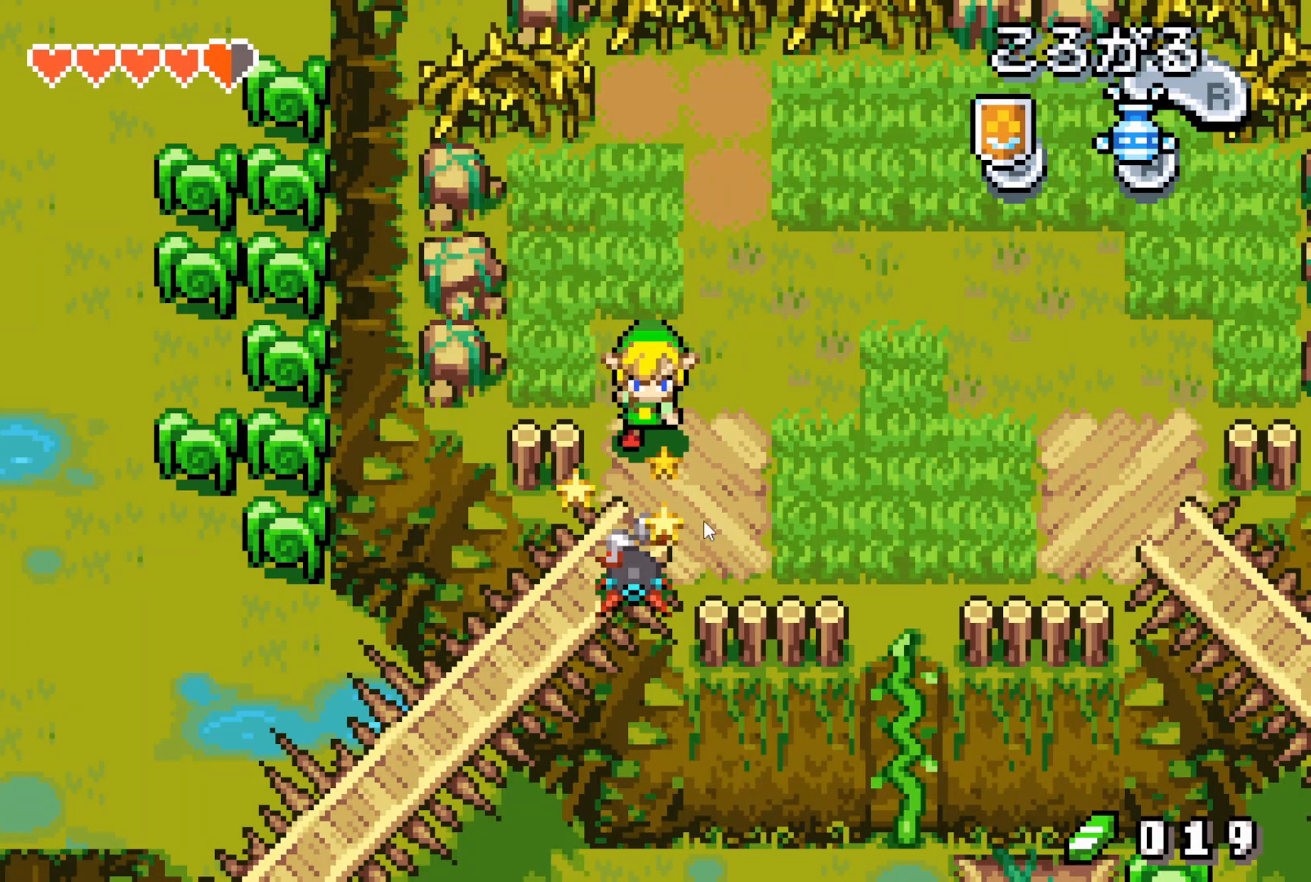
{"buttons": ["DPAD_DOWN"], "events": []}
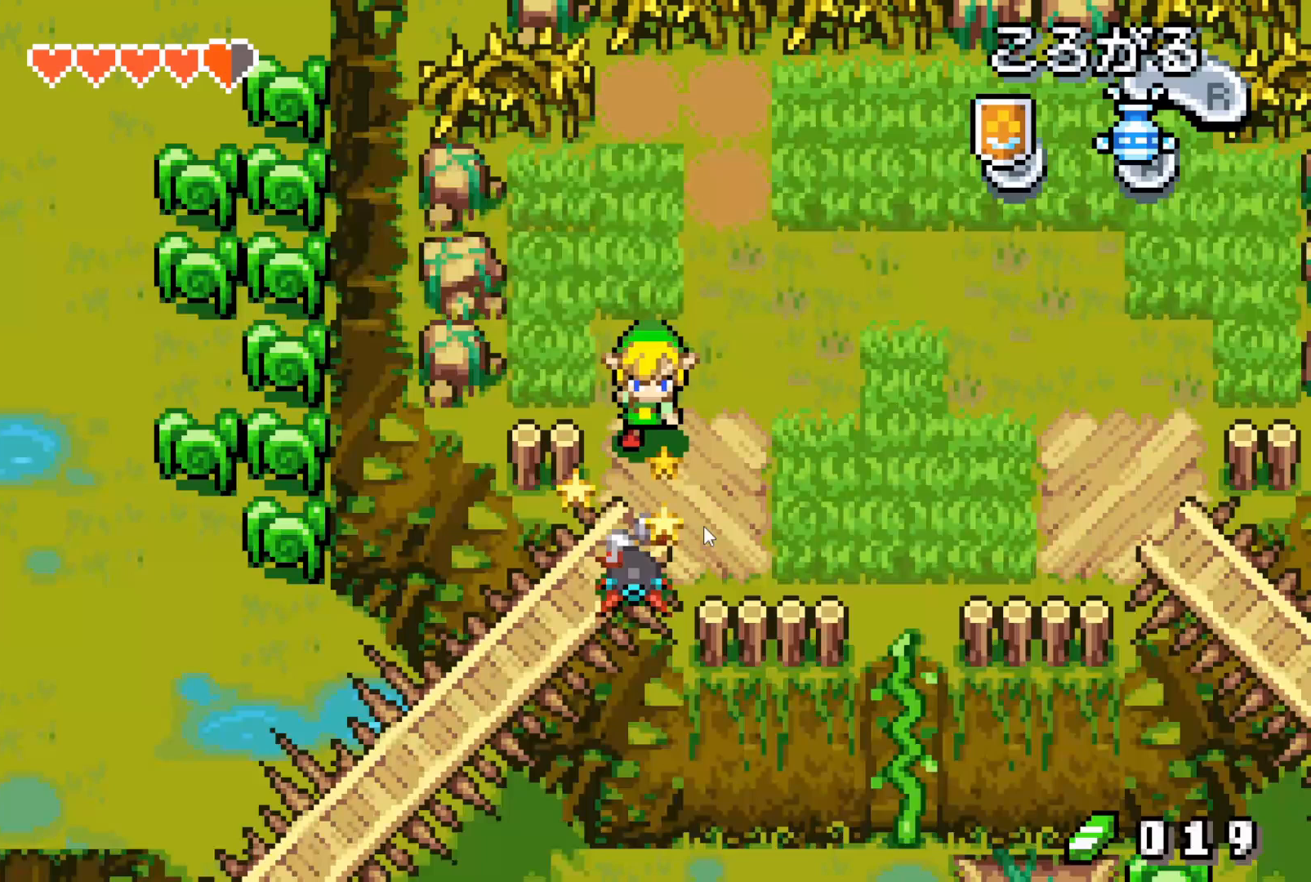
{"buttons": ["DPAD_DOWN"], "events": []}
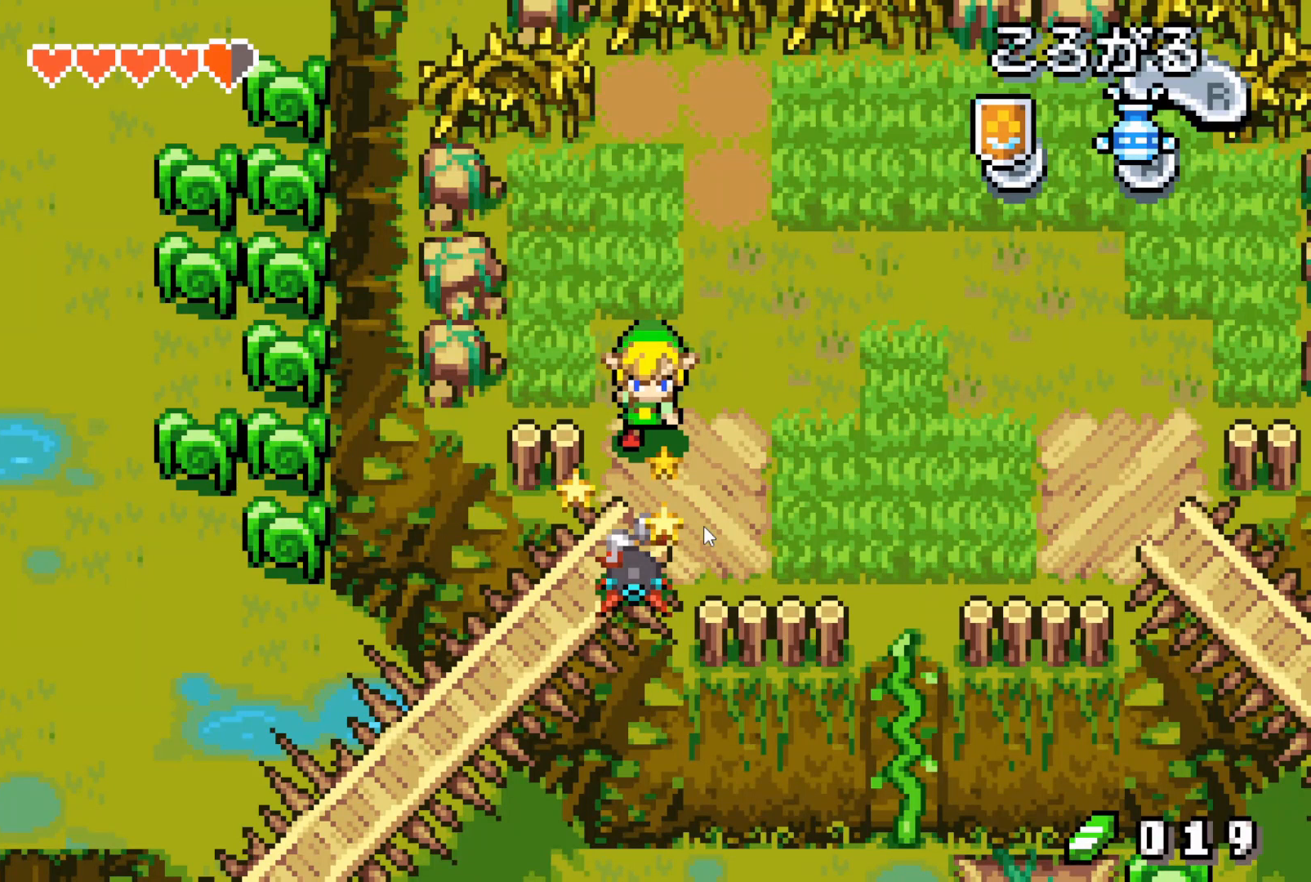
{"buttons": ["DPAD_DOWN"], "events": []}
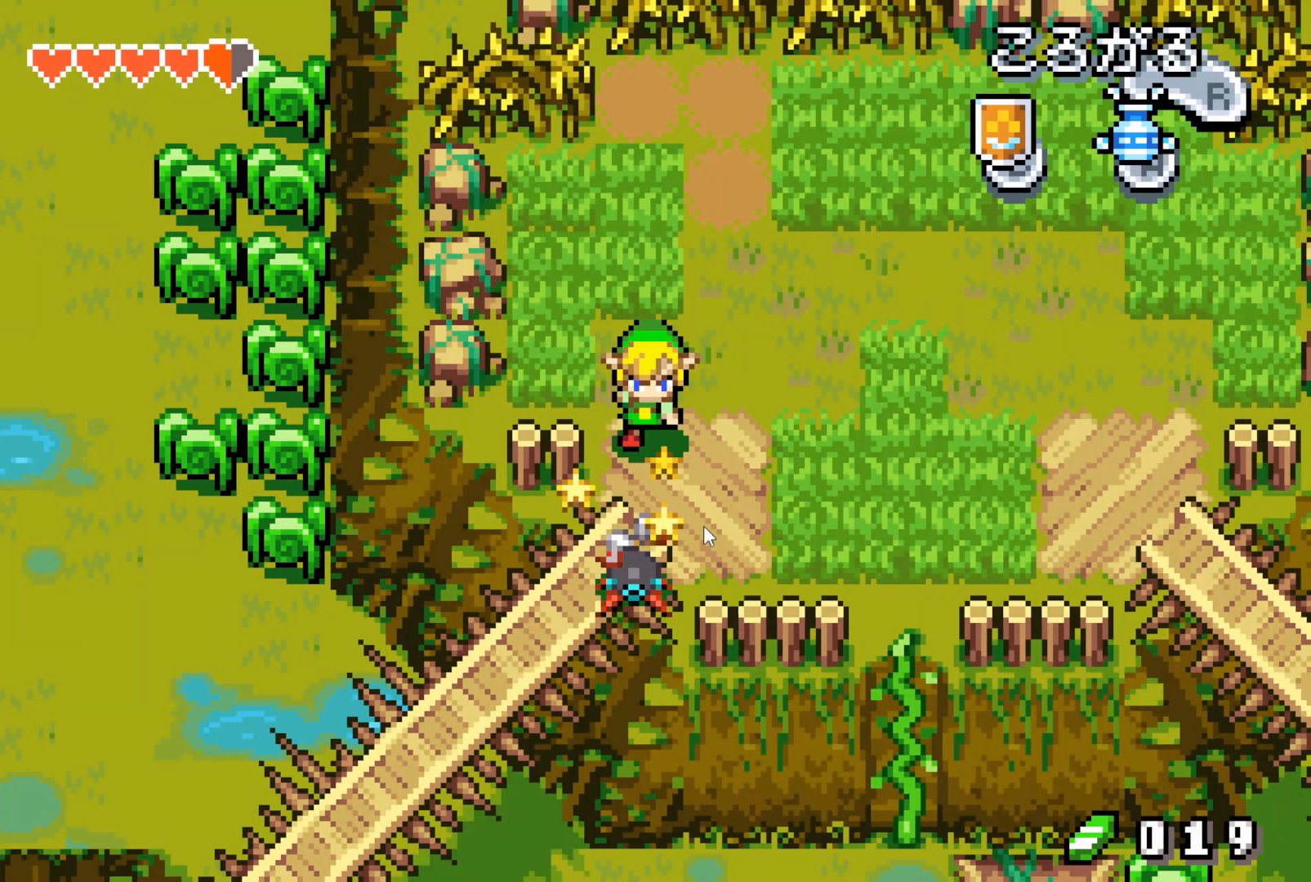
{"buttons": ["DPAD_DOWN"], "events": []}
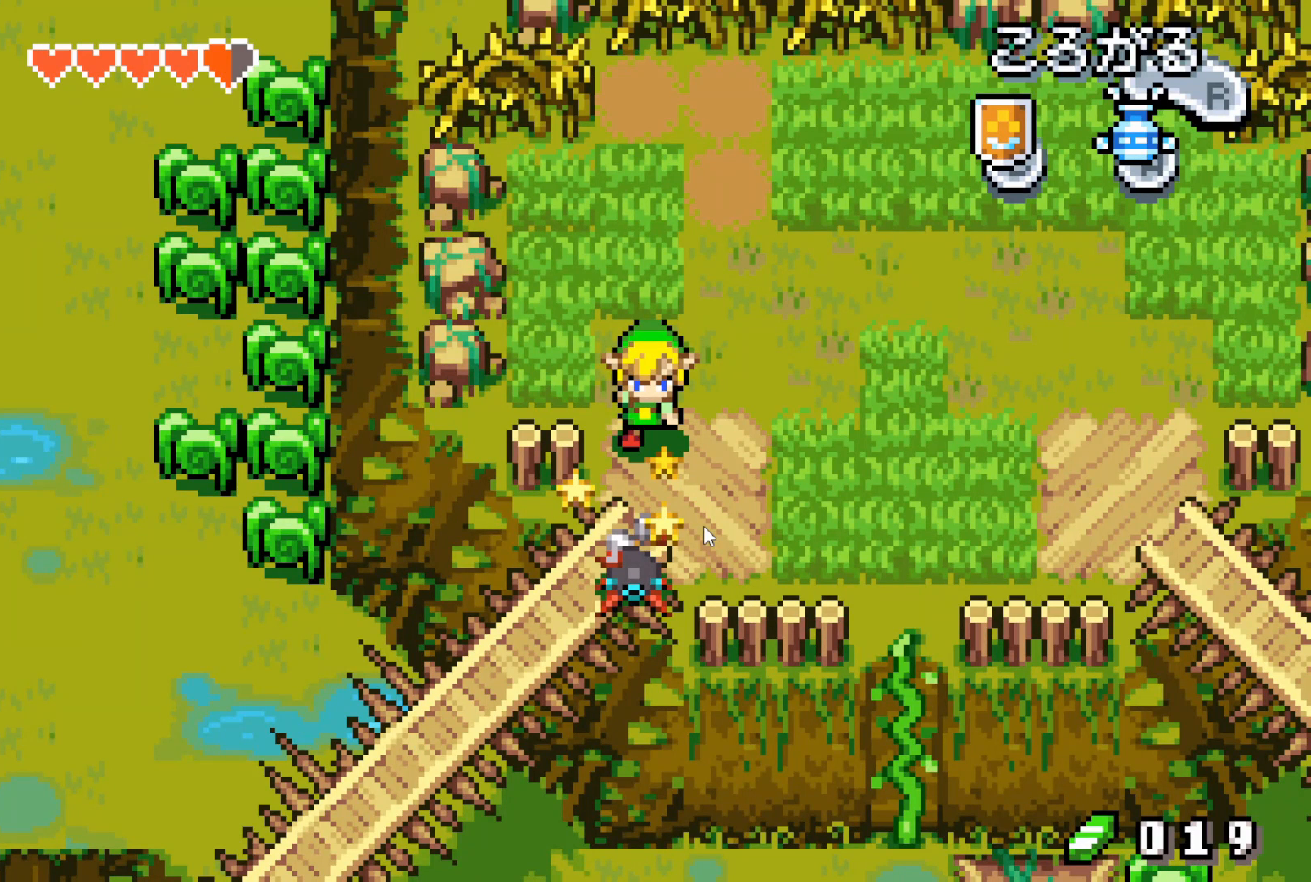
{"buttons": ["DPAD_DOWN"], "events": []}
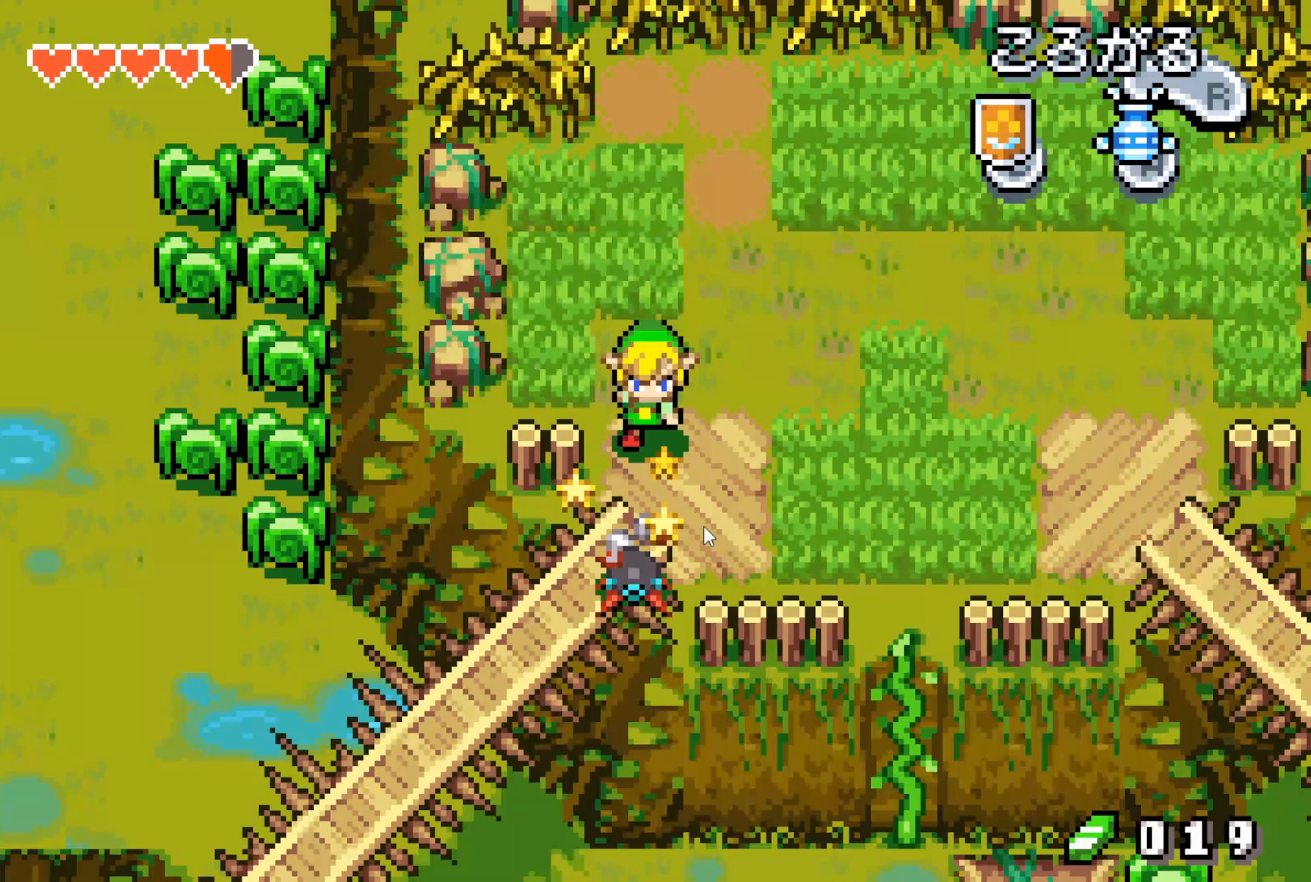
{"buttons": ["DPAD_DOWN"], "events": []}
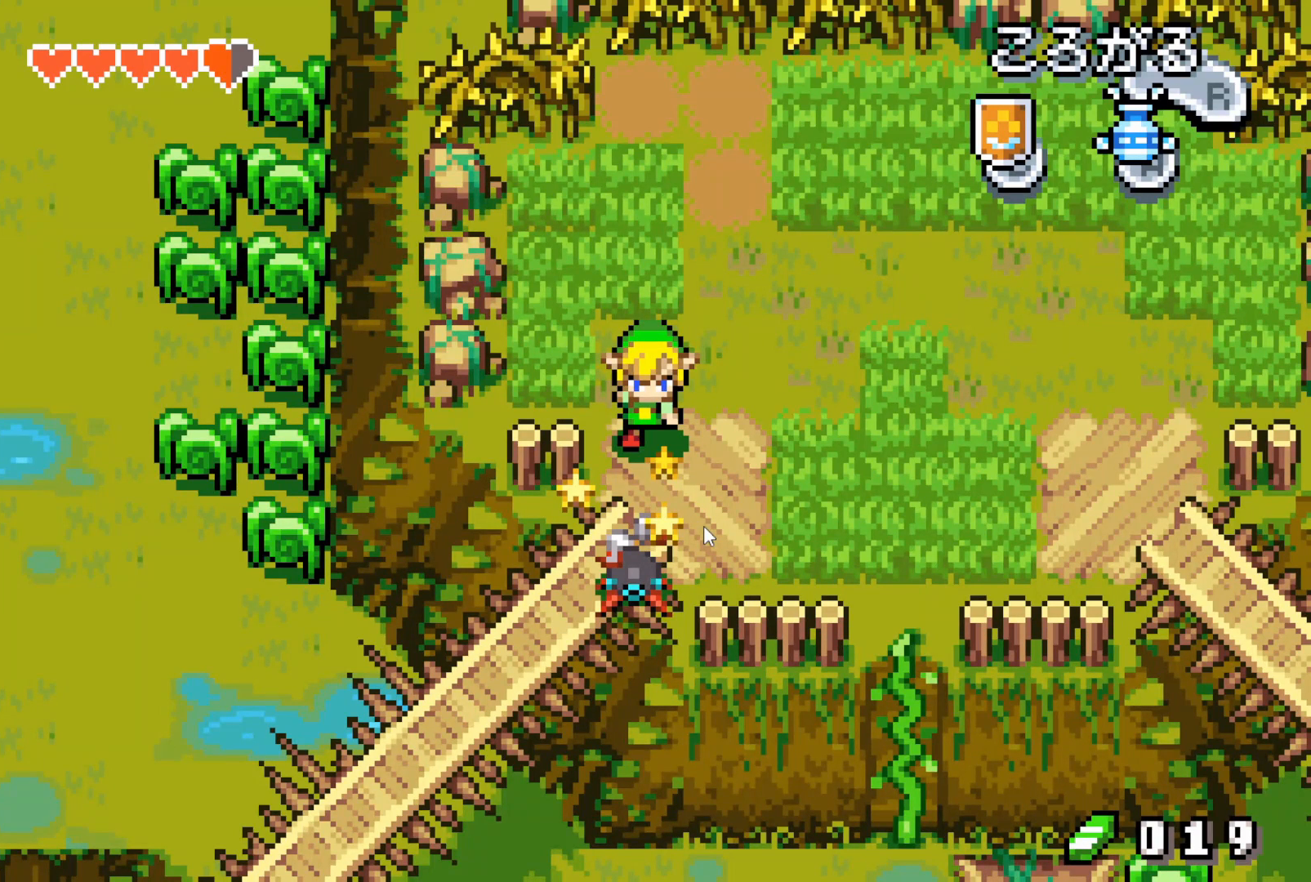
{"buttons": ["DPAD_DOWN"], "events": []}